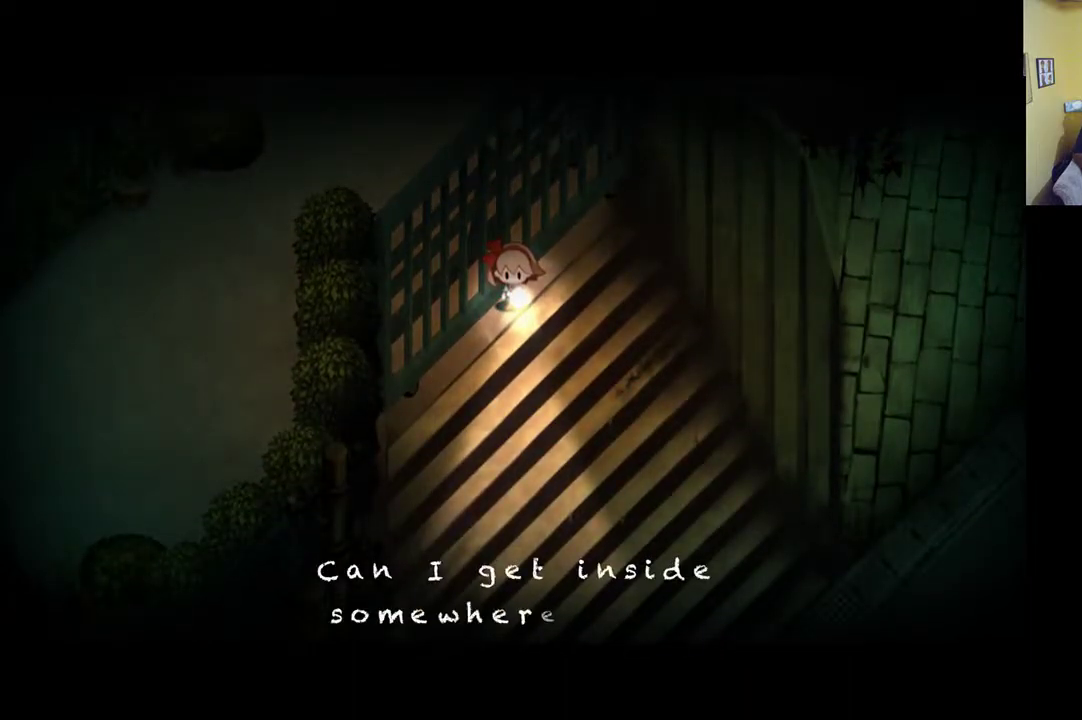
Gameplay with a controller (Xbox layout); each line is a JSON object with the inputs held at the frame after it. "events" lists button and stick changes between this image and that frame as [ms after this image, input, new state], when the widget could be followed in between.
{"buttons": [], "left_stick": "center", "right_stick": "center", "events": []}
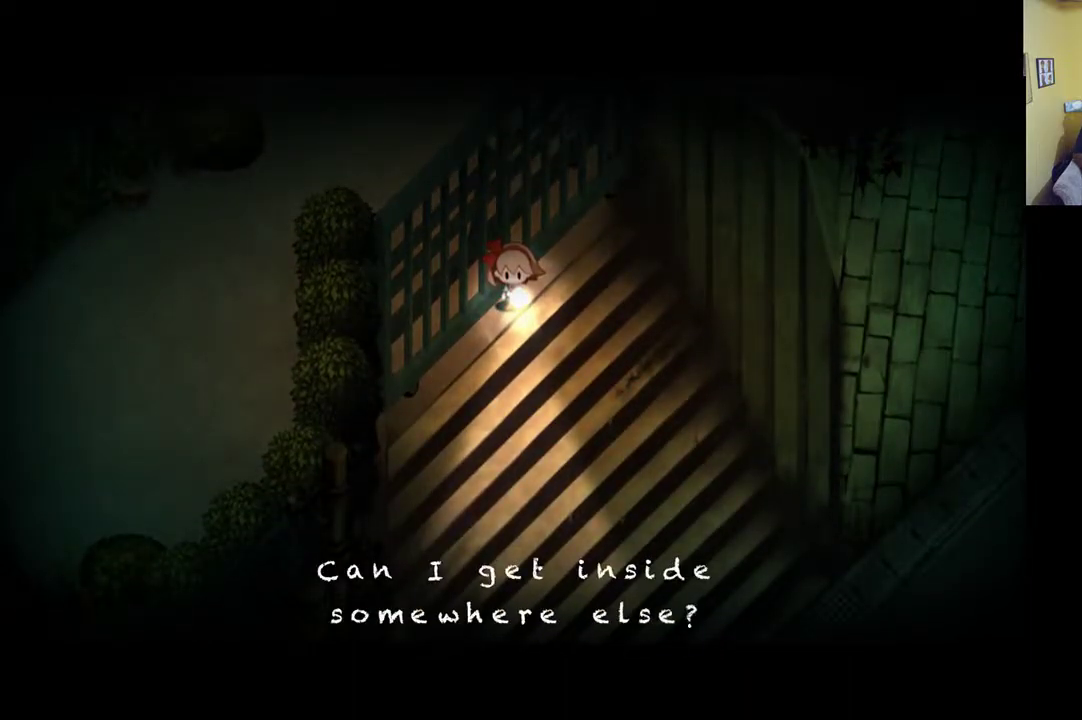
{"buttons": [], "left_stick": "center", "right_stick": "center", "events": [[267, "A", "down"], [367, "A", "up"]]}
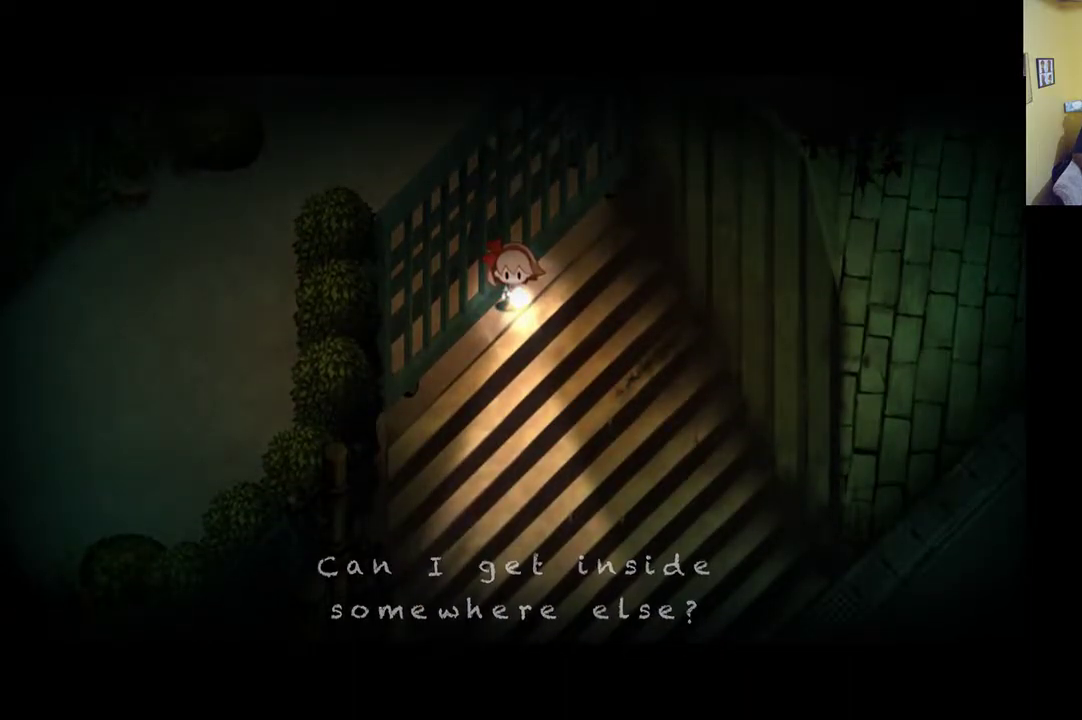
{"buttons": [], "left_stick": "center", "right_stick": "center", "events": []}
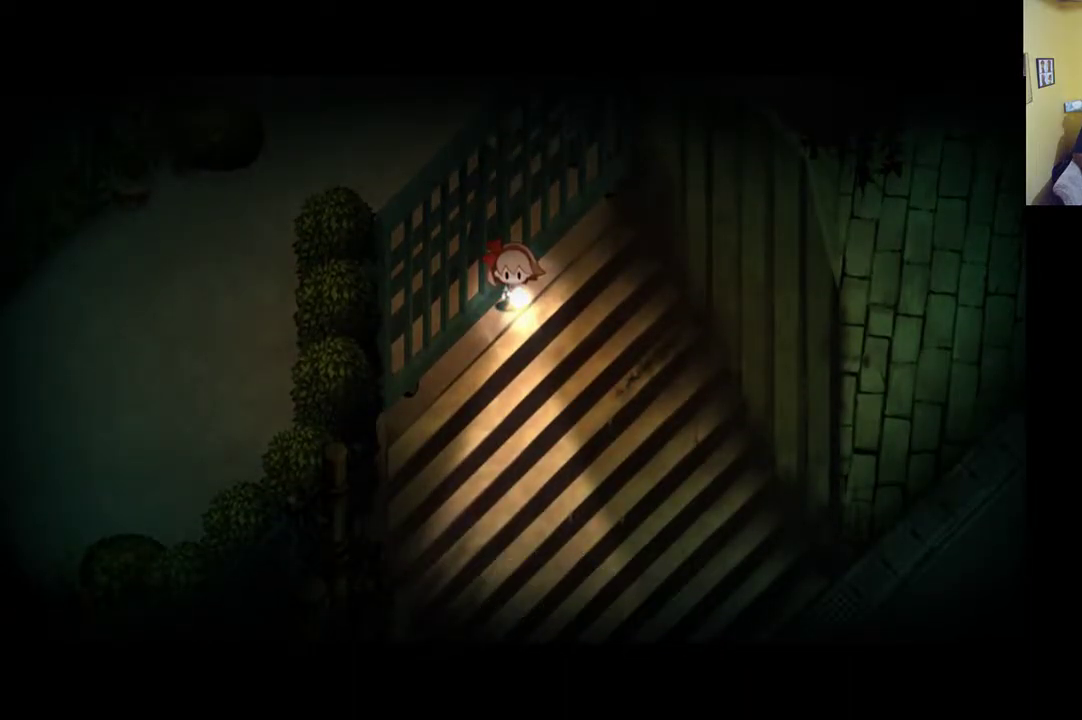
{"buttons": [], "left_stick": "down-right", "right_stick": "center", "events": [[367, "left_stick", "down-right"]]}
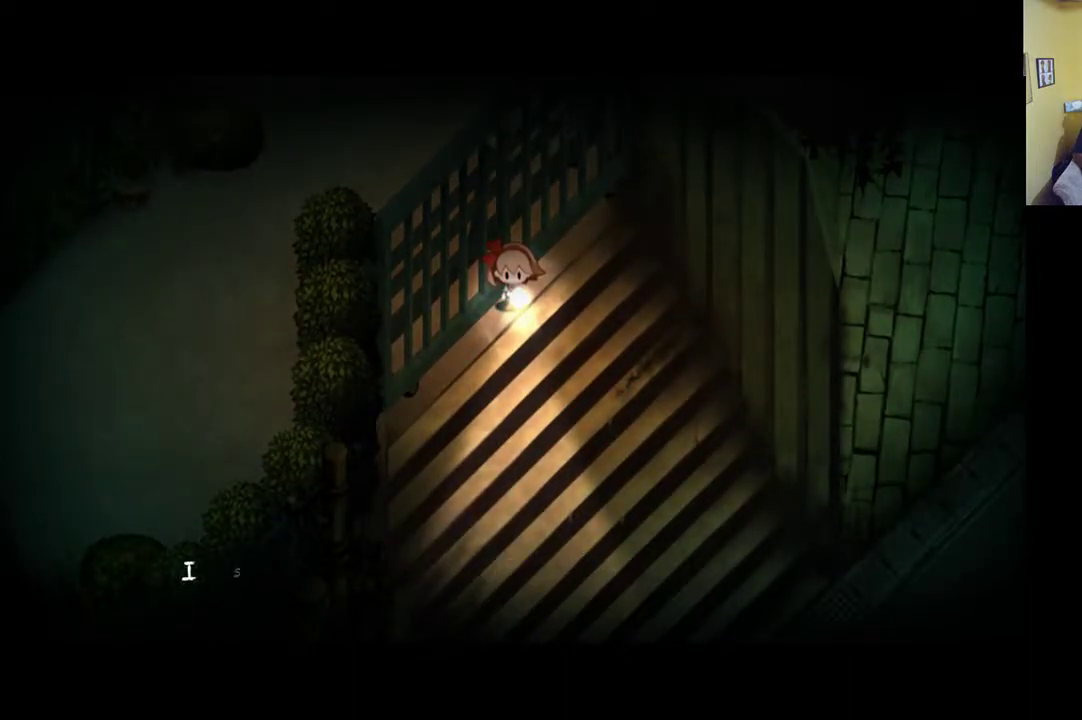
{"buttons": ["A"], "left_stick": "center", "right_stick": "center", "events": [[267, "left_stick", "center"], [467, "A", "down"]]}
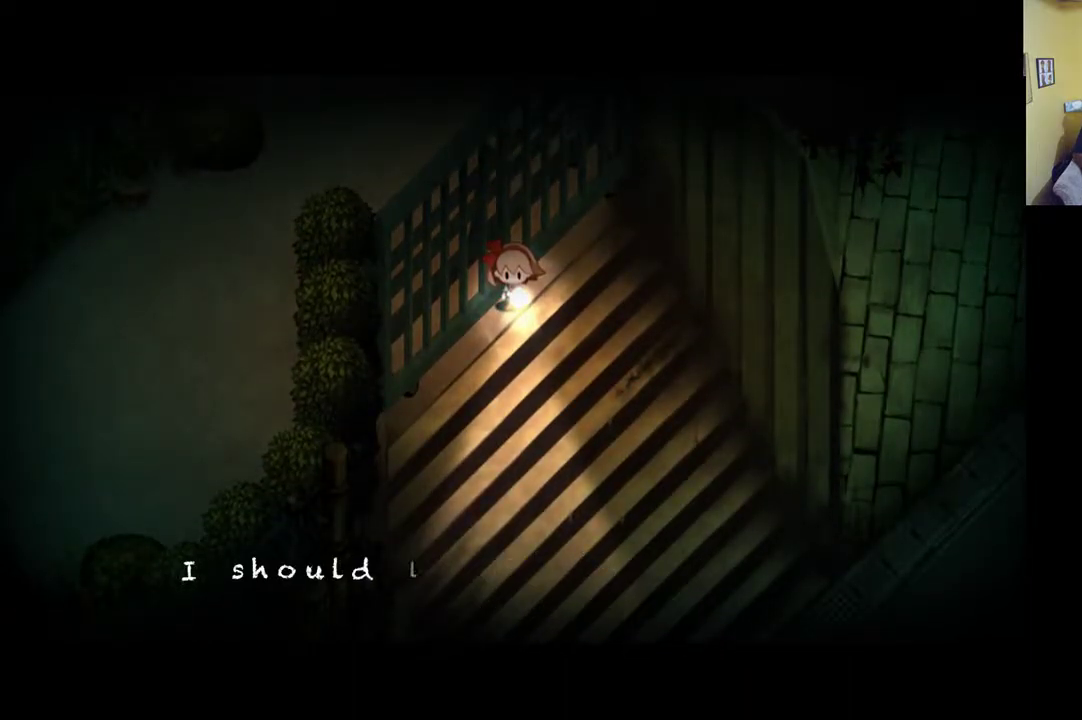
{"buttons": [], "left_stick": "center", "right_stick": "center", "events": [[250, "A", "up"]]}
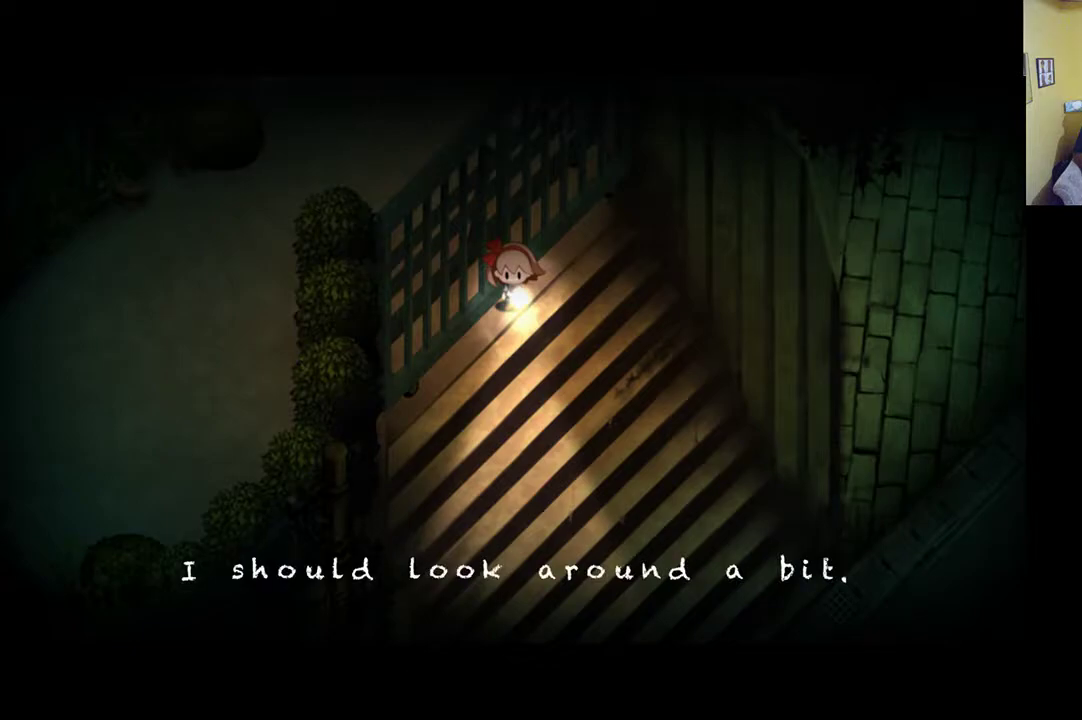
{"buttons": [], "left_stick": "down-right", "right_stick": "center", "events": [[67, "A", "down"], [167, "A", "up"], [367, "left_stick", "down-right"]]}
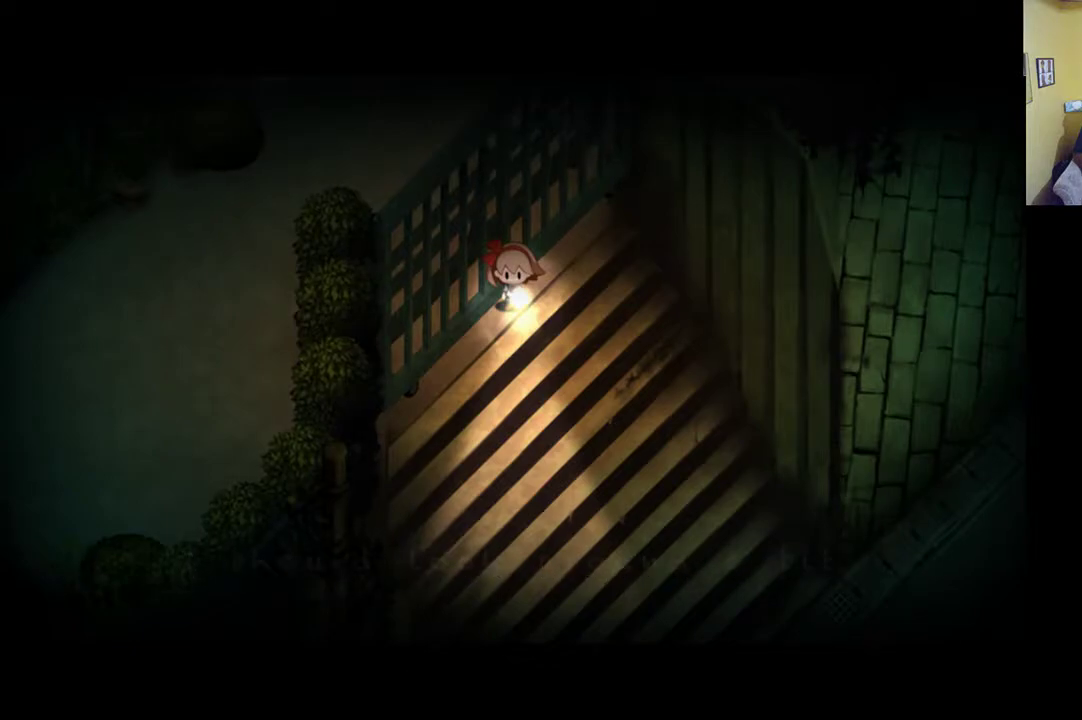
{"buttons": [], "left_stick": "down-right", "right_stick": "center", "events": []}
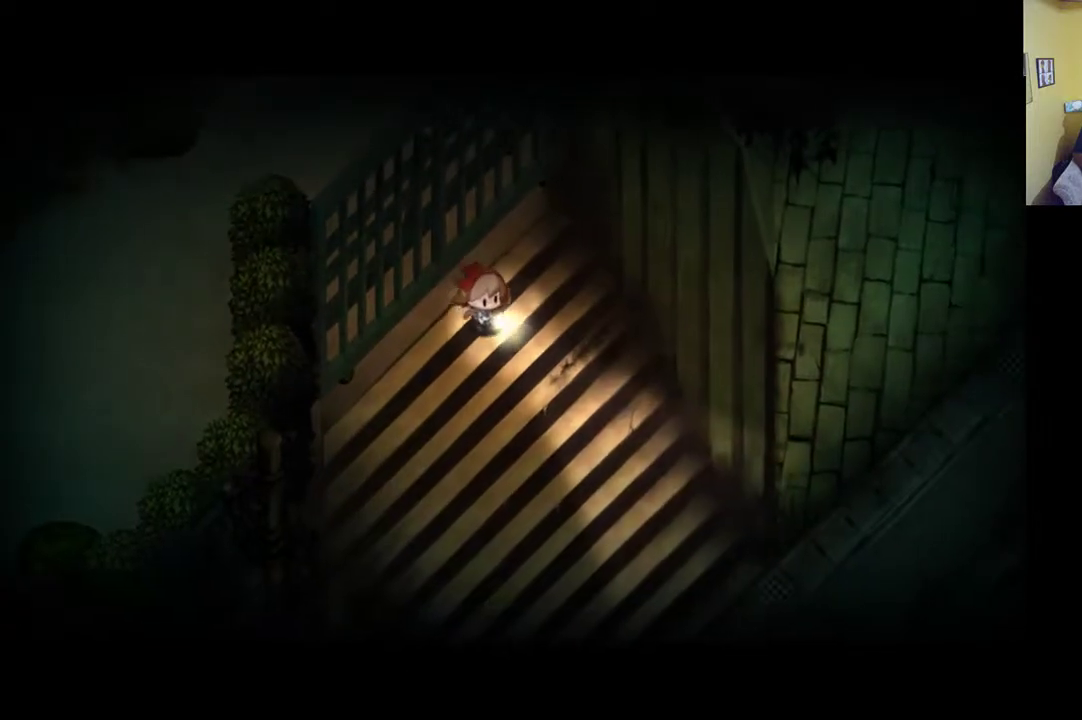
{"buttons": ["R1"], "left_stick": "down-right", "right_stick": "center", "events": [[67, "R1", "down"]]}
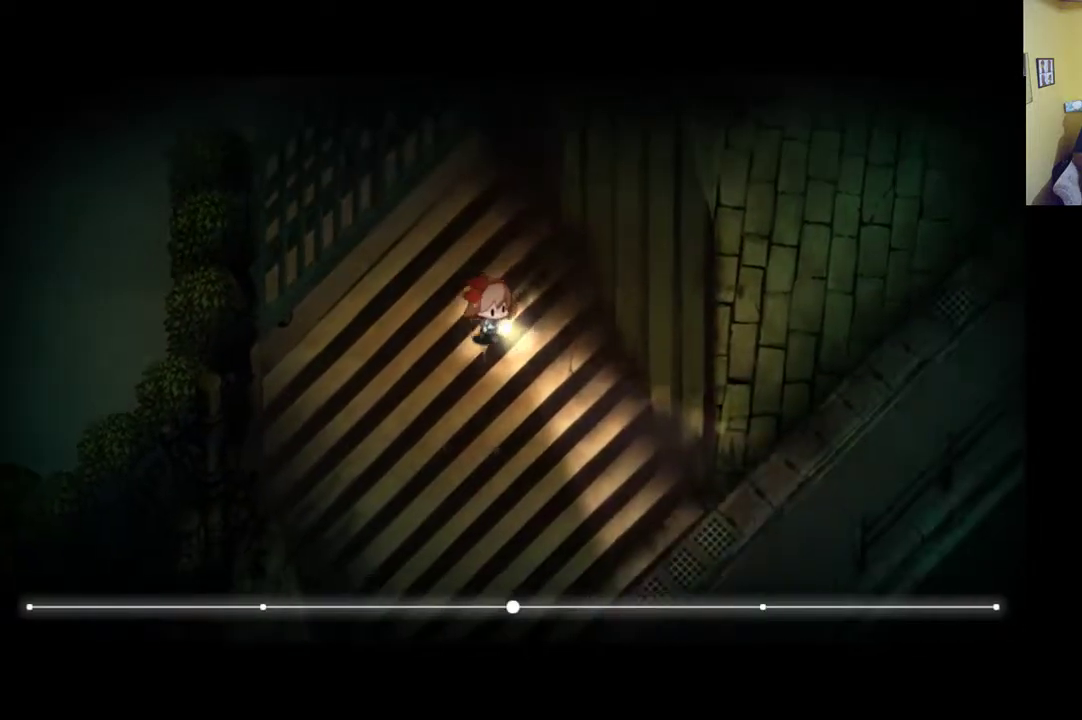
{"buttons": ["R1"], "left_stick": "down", "right_stick": "center", "events": [[217, "left_stick", "down"]]}
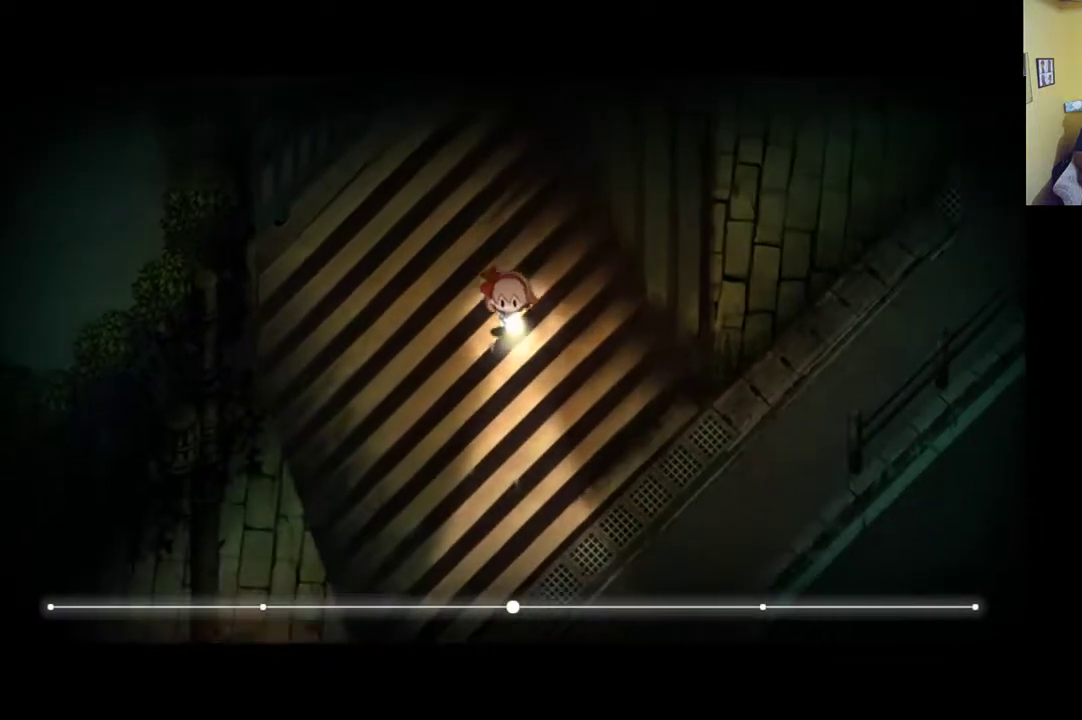
{"buttons": [], "left_stick": "down", "right_stick": "center", "events": [[433, "R1", "up"]]}
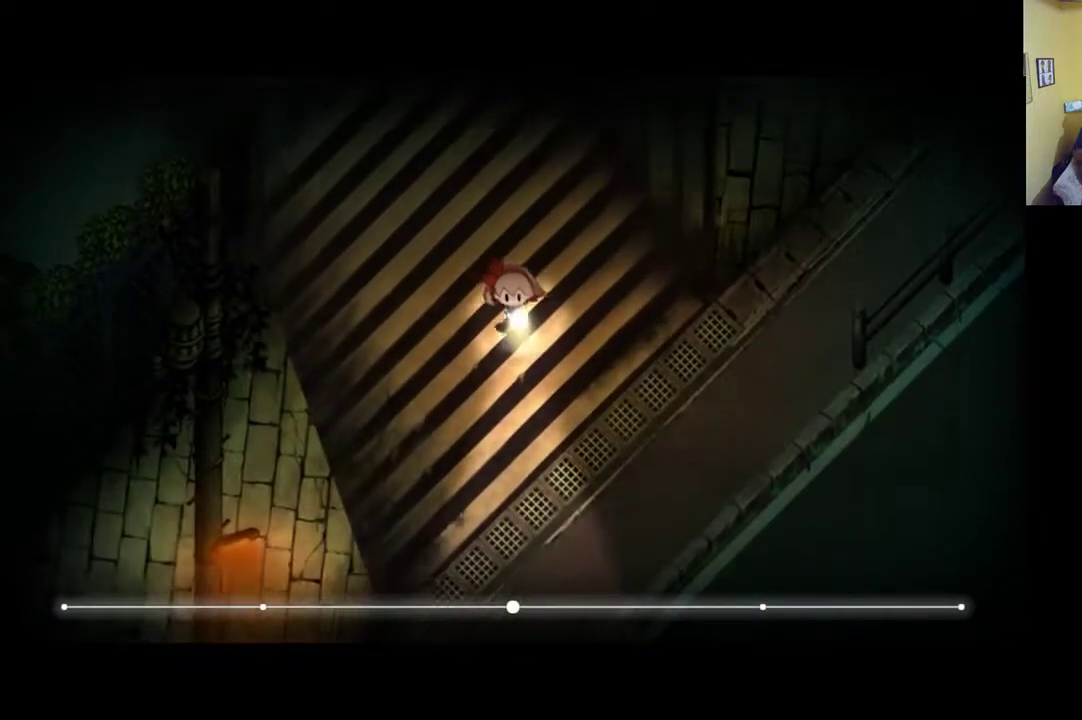
{"buttons": [], "left_stick": "down", "right_stick": "center", "events": []}
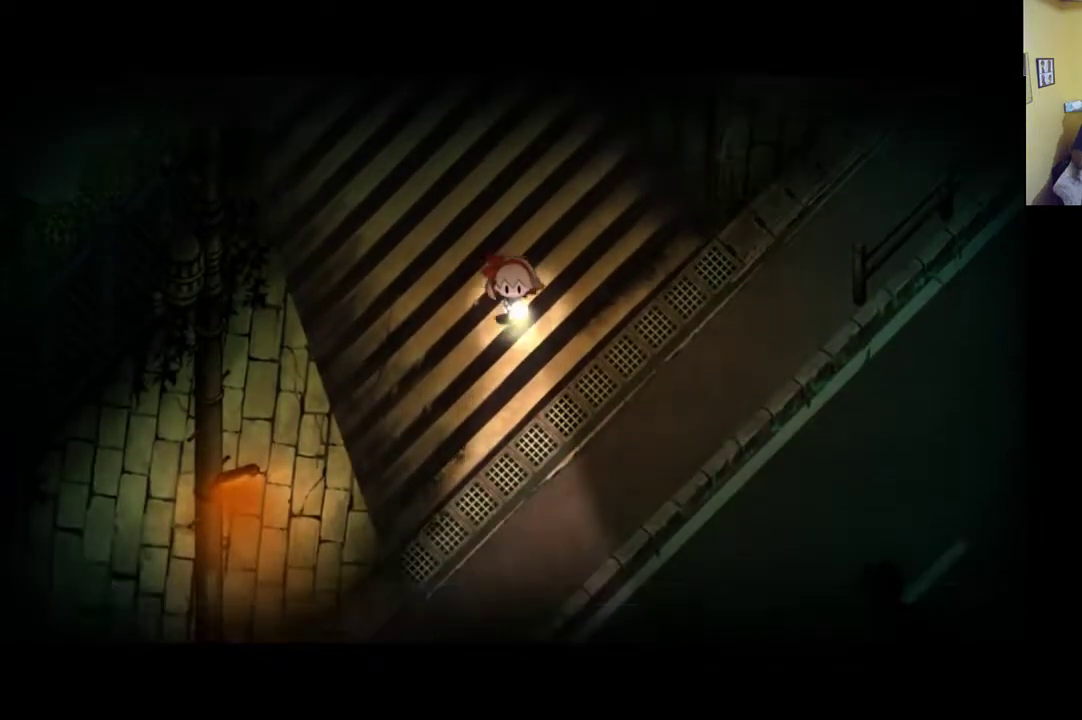
{"buttons": [], "left_stick": "down", "right_stick": "center", "events": []}
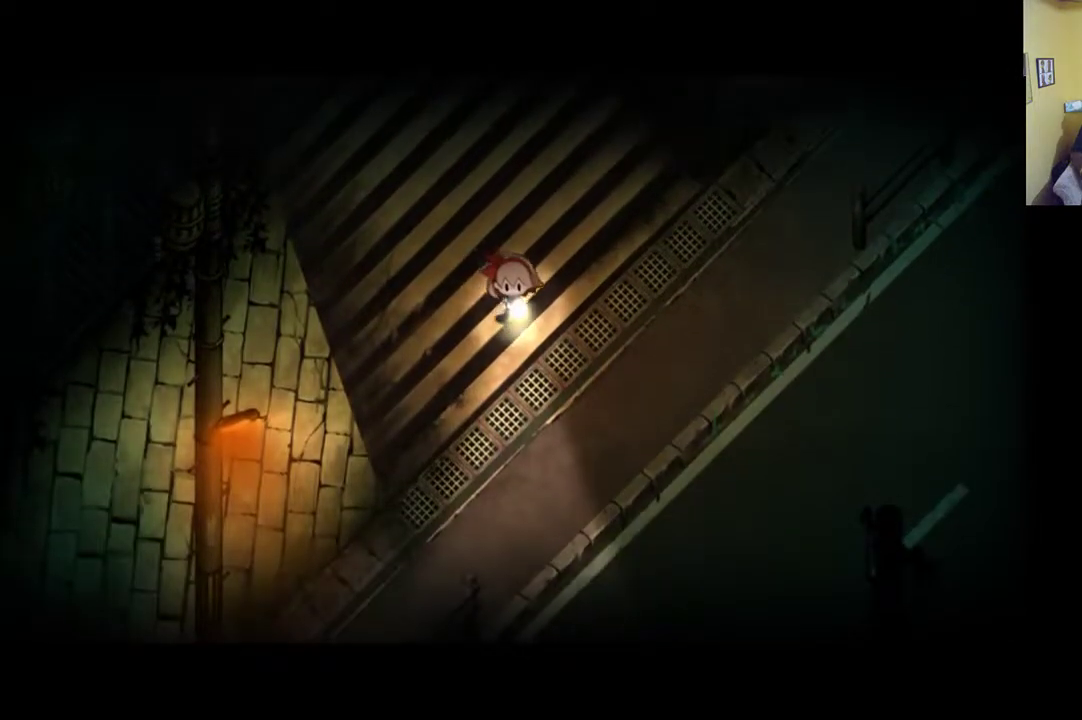
{"buttons": [], "left_stick": "down", "right_stick": "center", "events": []}
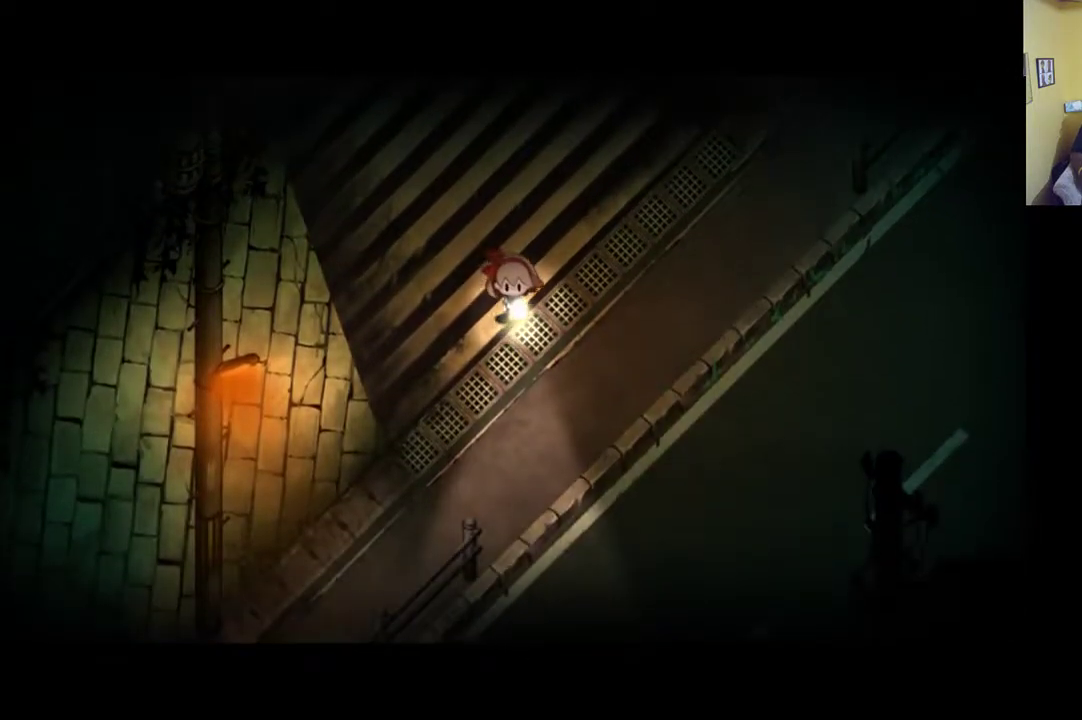
{"buttons": [], "left_stick": "down", "right_stick": "center", "events": []}
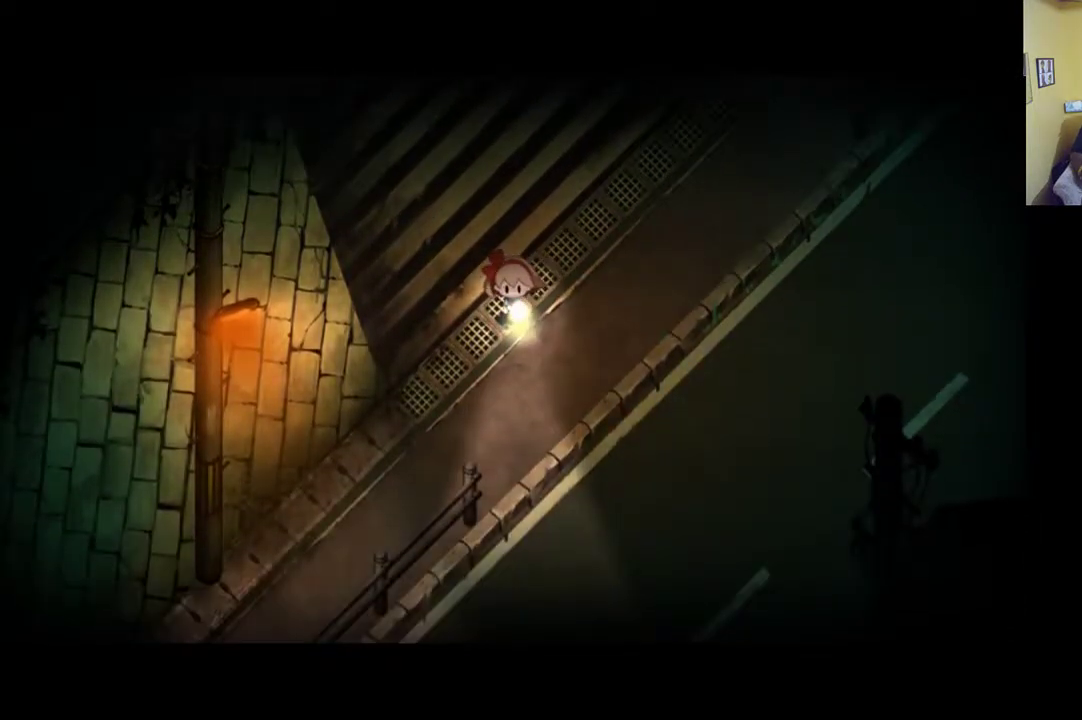
{"buttons": [], "left_stick": "down-left", "right_stick": "center", "events": [[267, "left_stick", "down-left"]]}
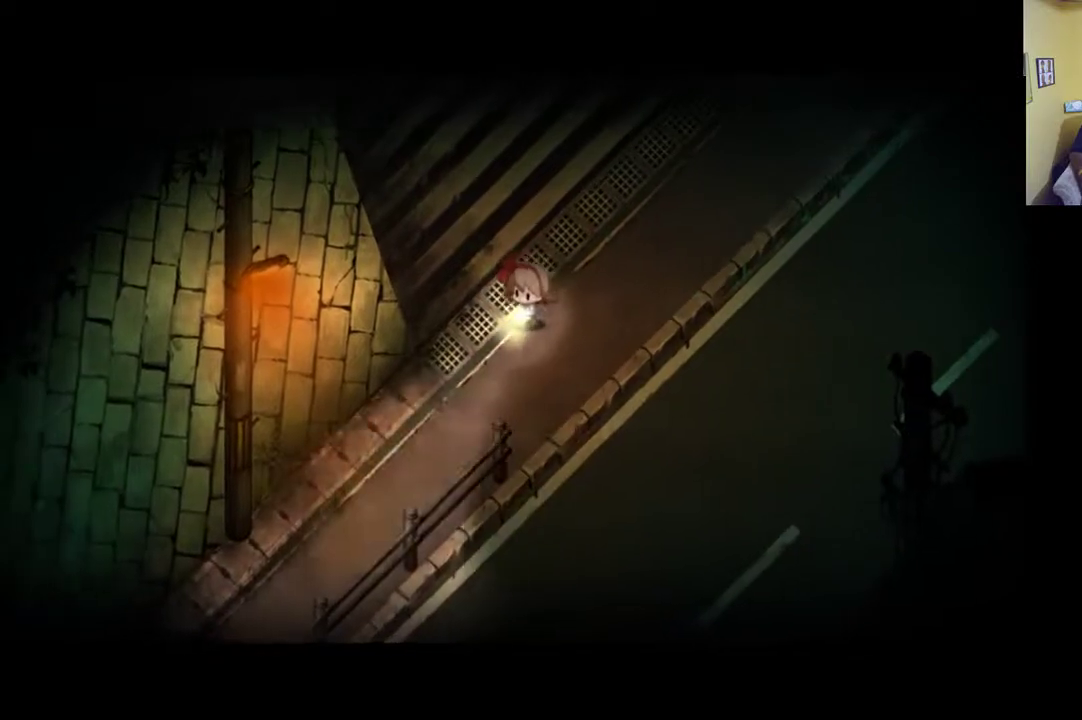
{"buttons": [], "left_stick": "down-left", "right_stick": "center", "events": []}
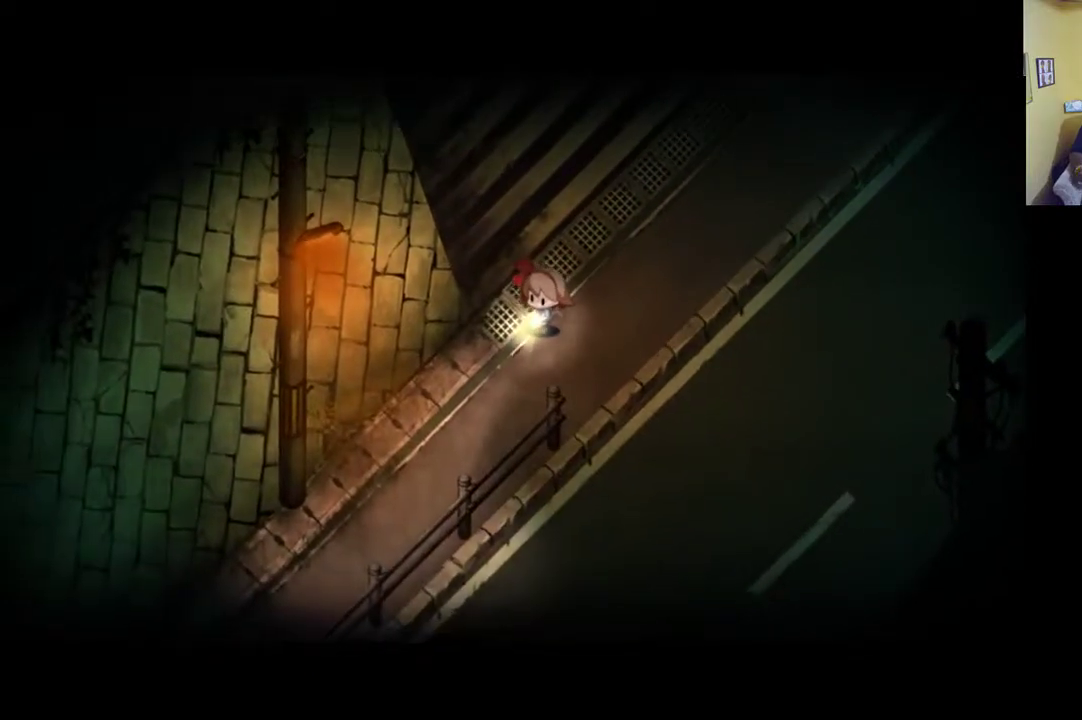
{"buttons": [], "left_stick": "down-left", "right_stick": "center", "events": []}
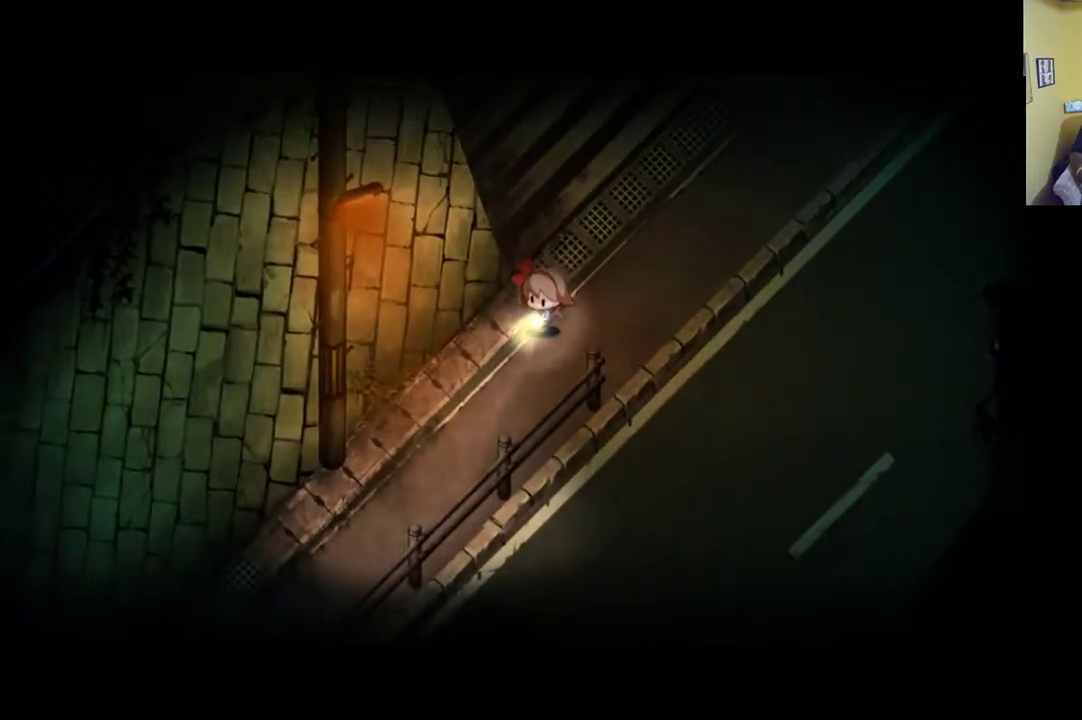
{"buttons": ["R1"], "left_stick": "down-left", "right_stick": "center", "events": [[317, "R1", "down"]]}
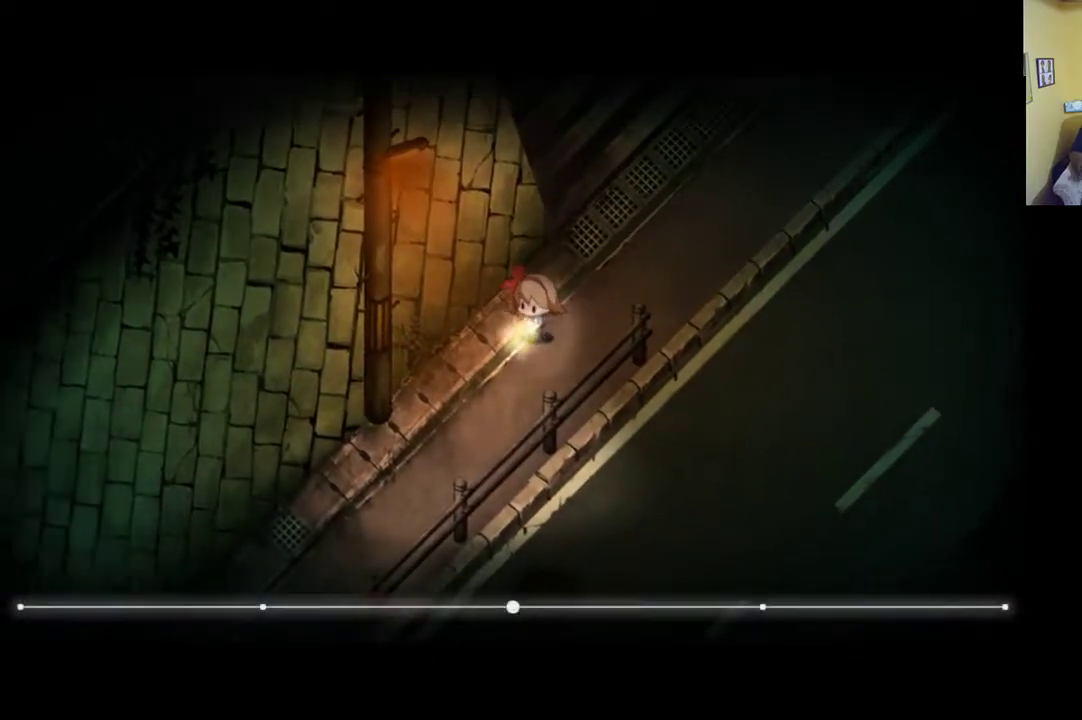
{"buttons": ["R1"], "left_stick": "down-left", "right_stick": "center", "events": []}
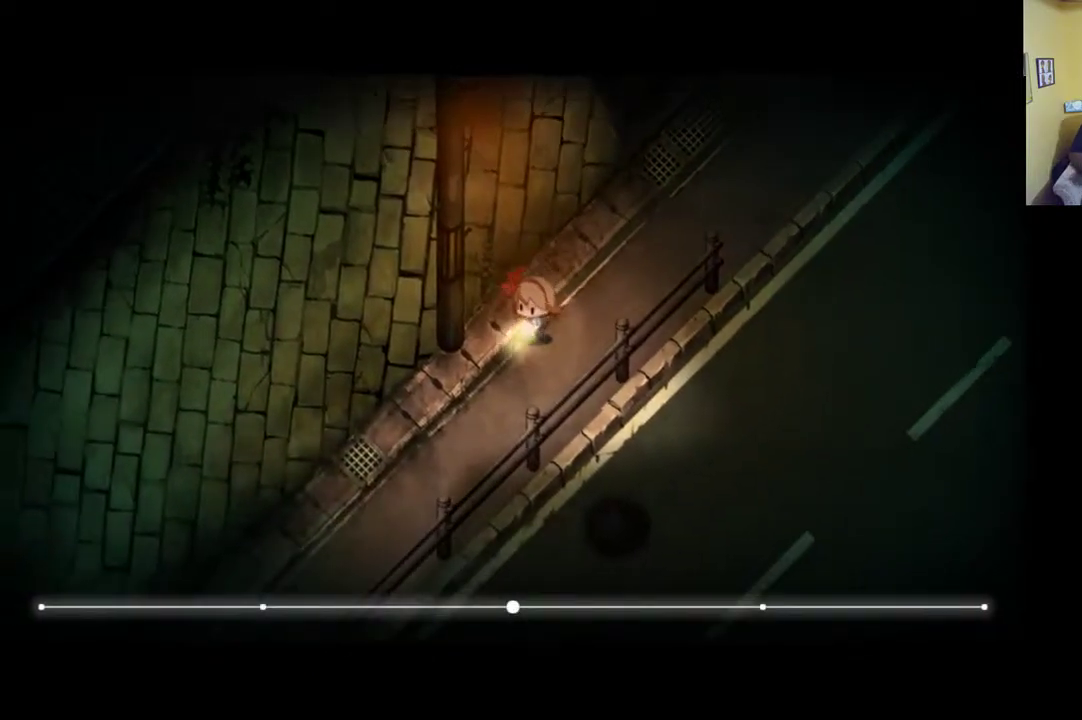
{"buttons": ["R1"], "left_stick": "down-left", "right_stick": "center", "events": []}
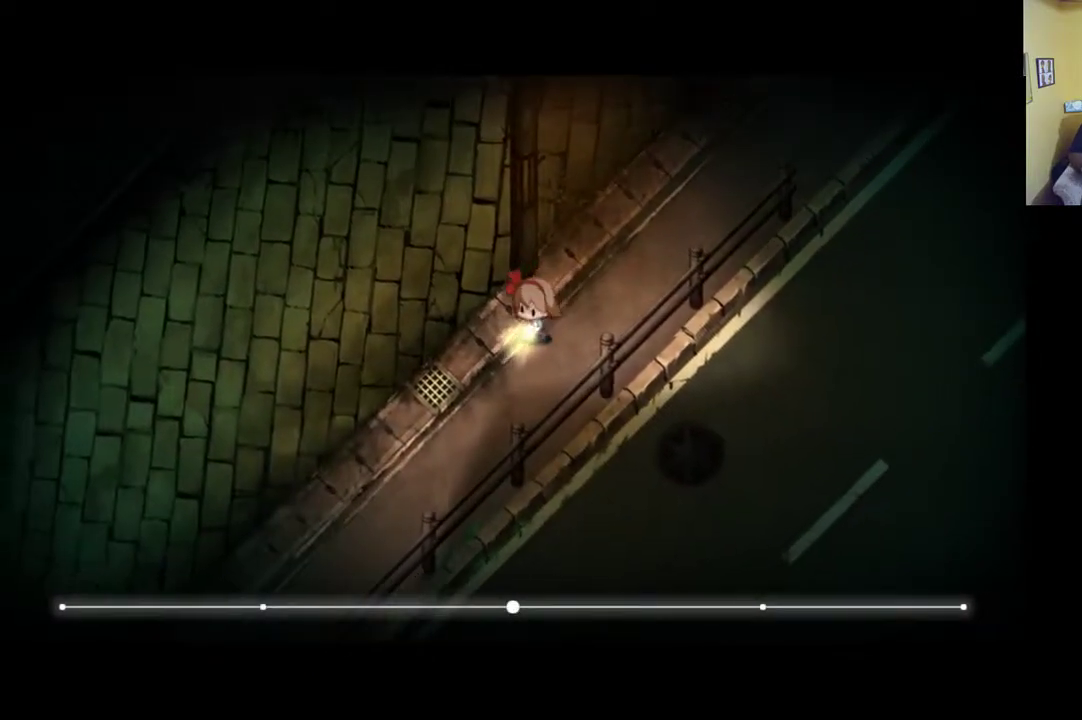
{"buttons": ["R1"], "left_stick": "down-left", "right_stick": "center", "events": []}
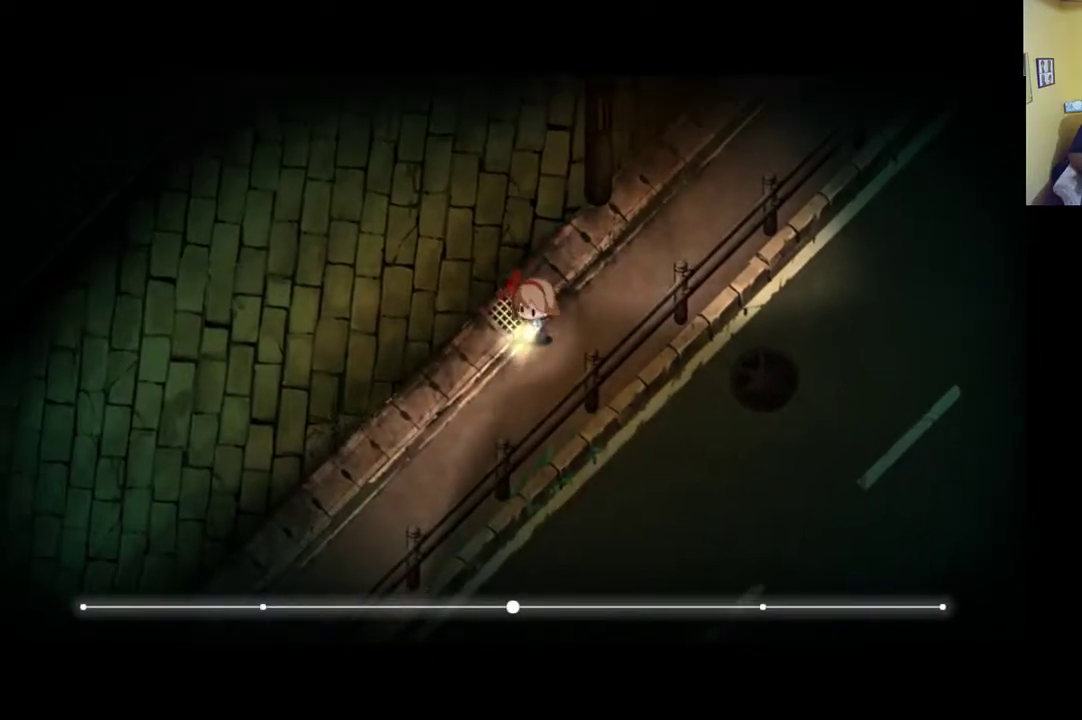
{"buttons": ["R1"], "left_stick": "down-left", "right_stick": "center", "events": []}
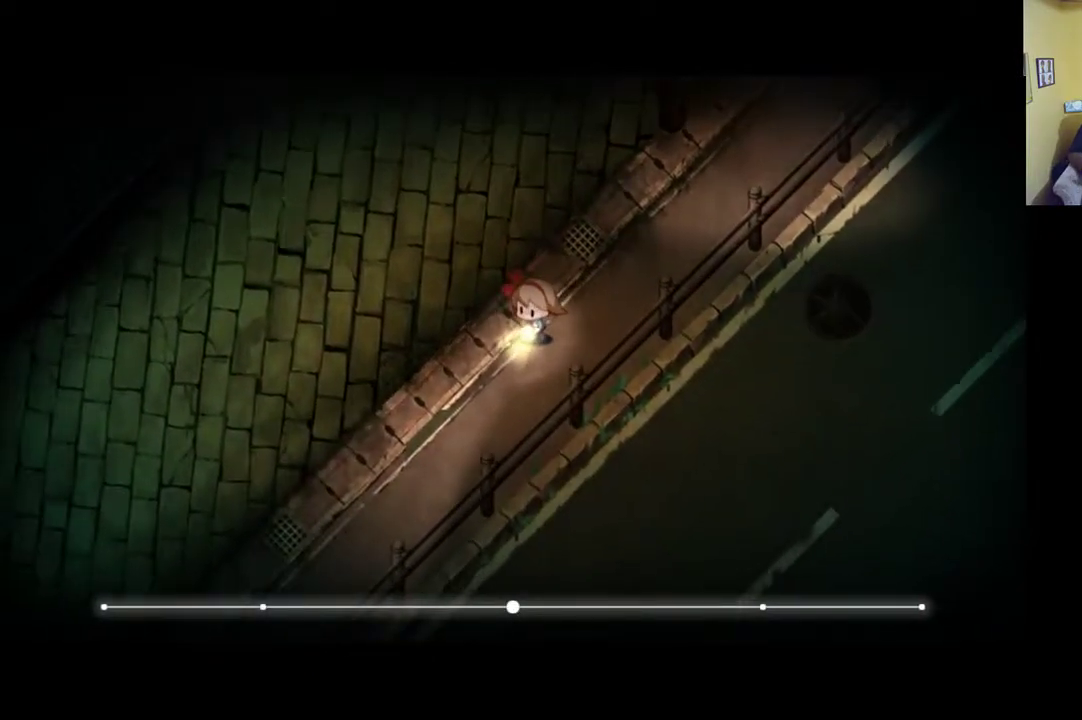
{"buttons": ["R1"], "left_stick": "down-left", "right_stick": "center", "events": []}
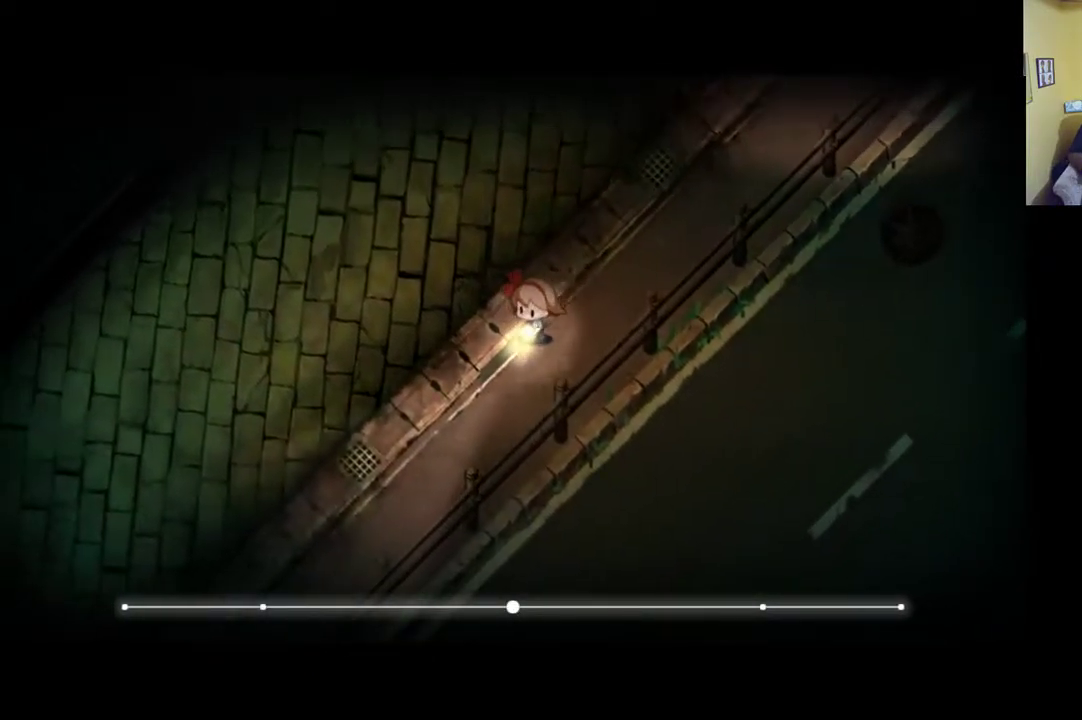
{"buttons": ["R1"], "left_stick": "down-left", "right_stick": "center", "events": []}
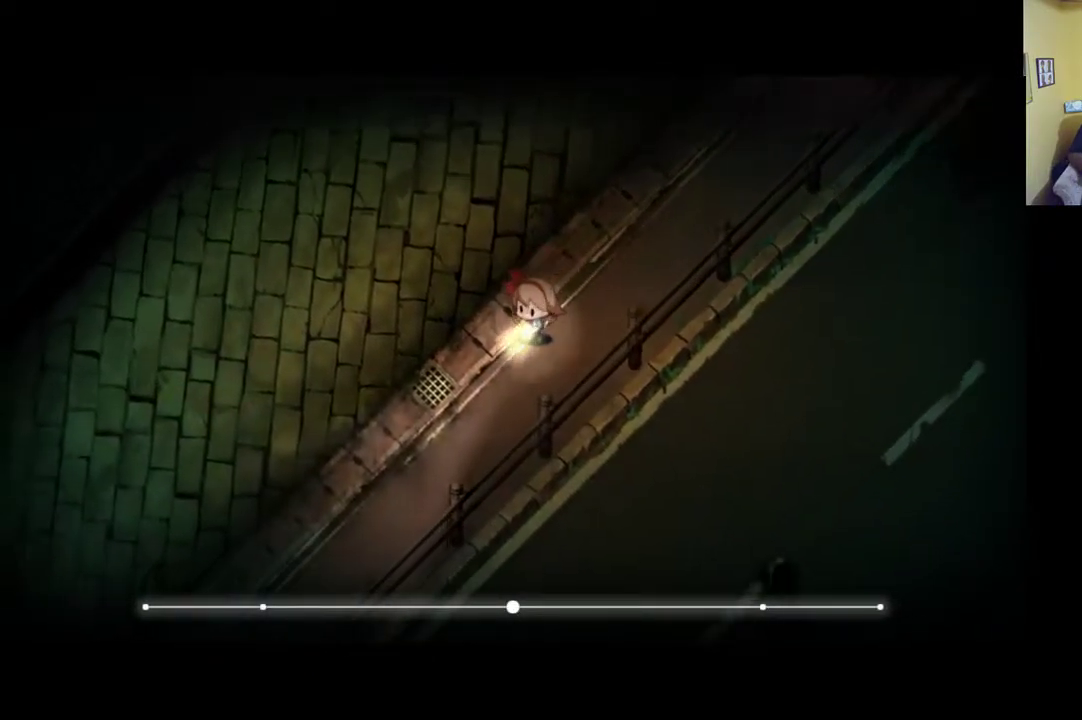
{"buttons": ["R1"], "left_stick": "down-left", "right_stick": "center", "events": []}
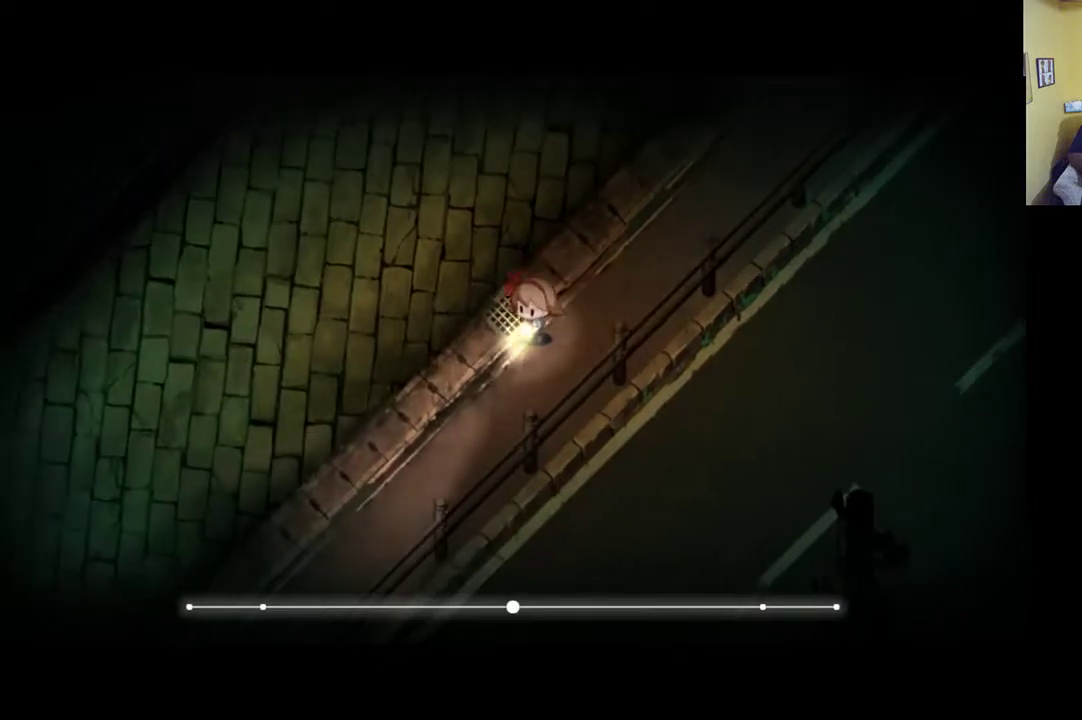
{"buttons": [], "left_stick": "down-left", "right_stick": "center", "events": [[333, "R1", "up"]]}
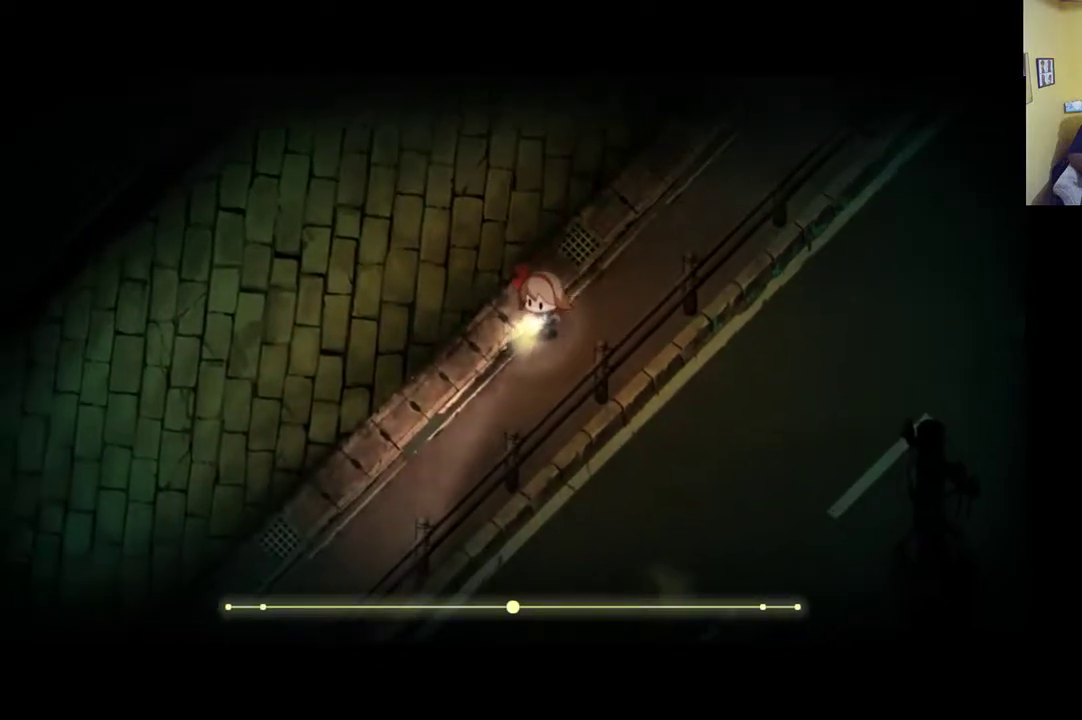
{"buttons": [], "left_stick": "down-left", "right_stick": "center", "events": []}
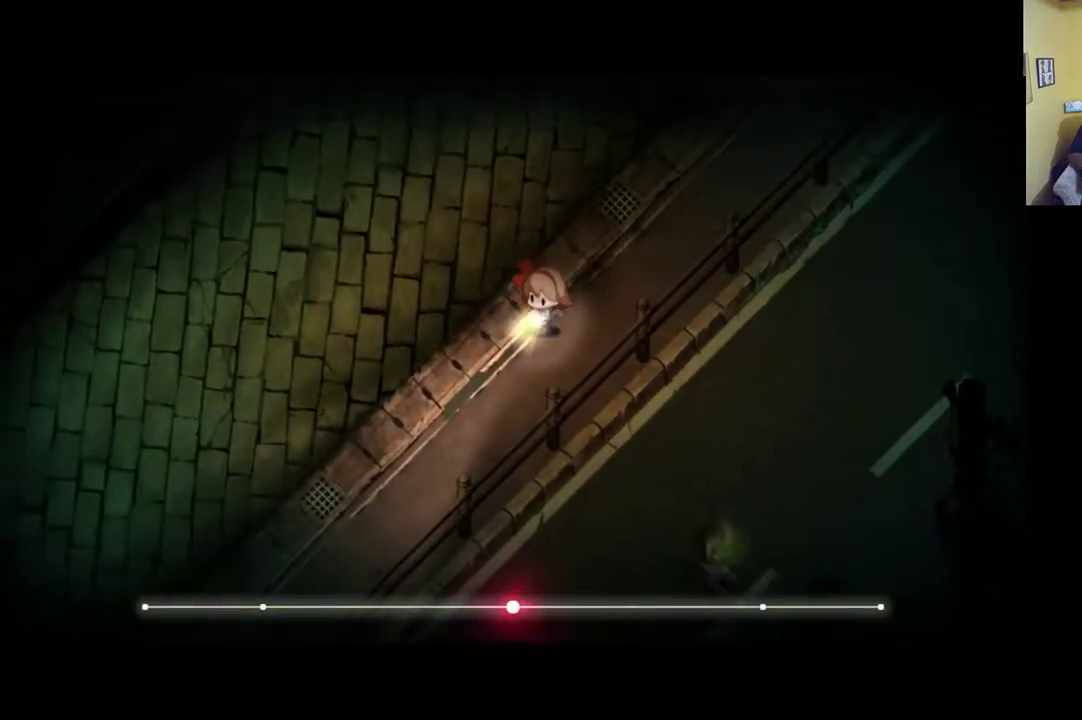
{"buttons": [], "left_stick": "down-left", "right_stick": "center", "events": []}